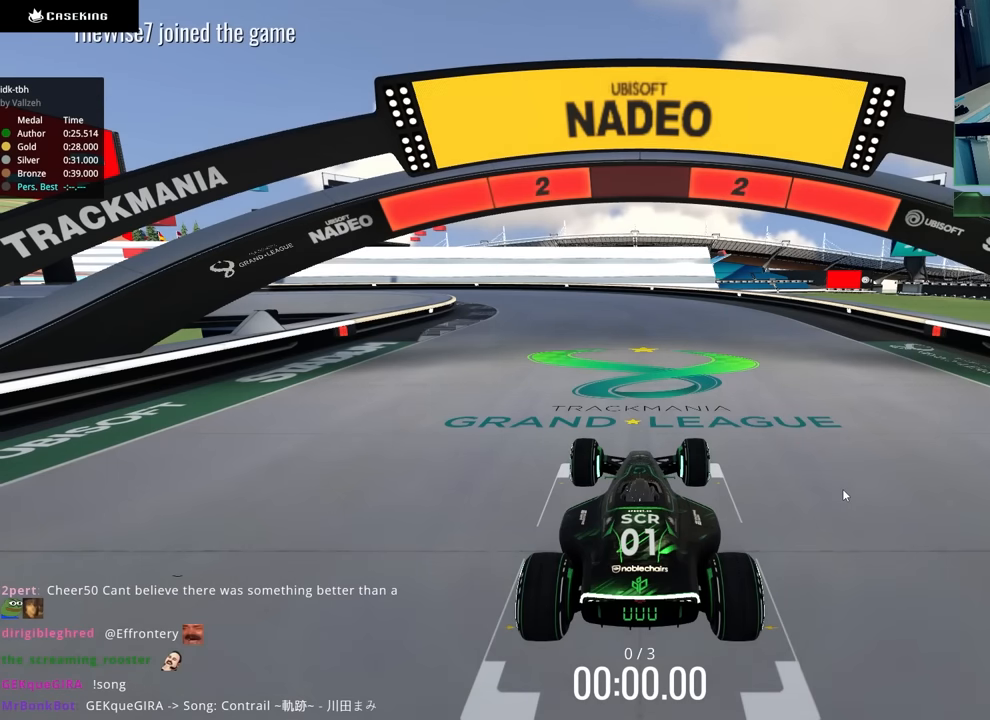
Gameplay with keyboard; each line is a JSON object with the keys held at the frame after it. "events" lists presses ("down") and releases ("up") of "down", "left", "right" and "up" between this image and that frame as [ms after this image, input, new state], when the widget could be followed in between. No other keys are recorded. Mouse input is not recorded.
{"keys": [], "events": []}
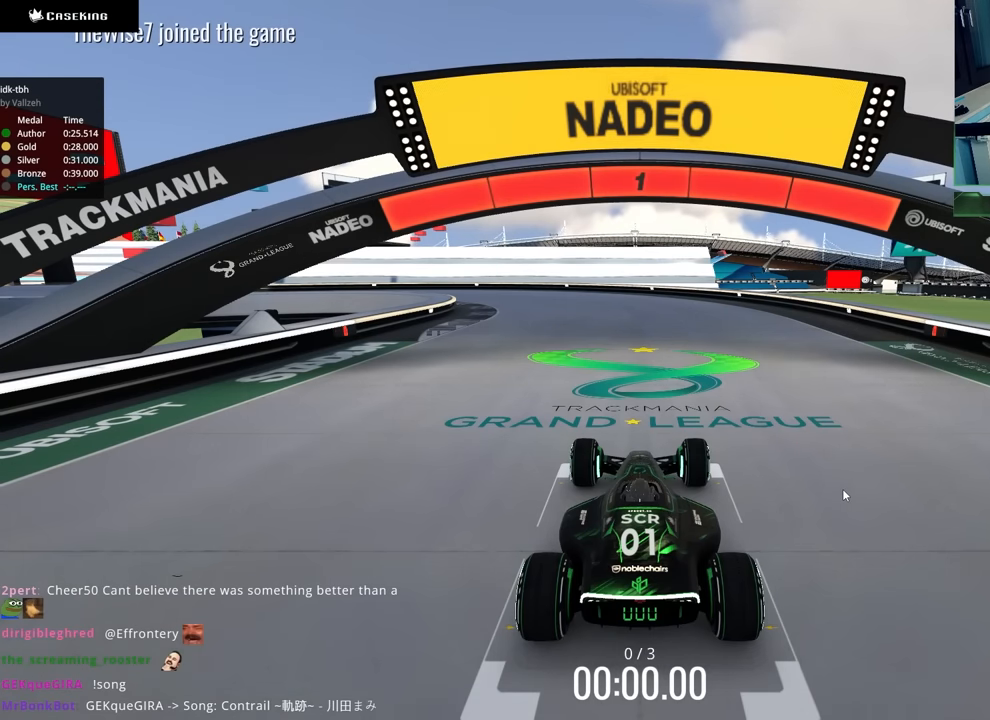
{"keys": ["up"], "events": [[267, "up", "down"]]}
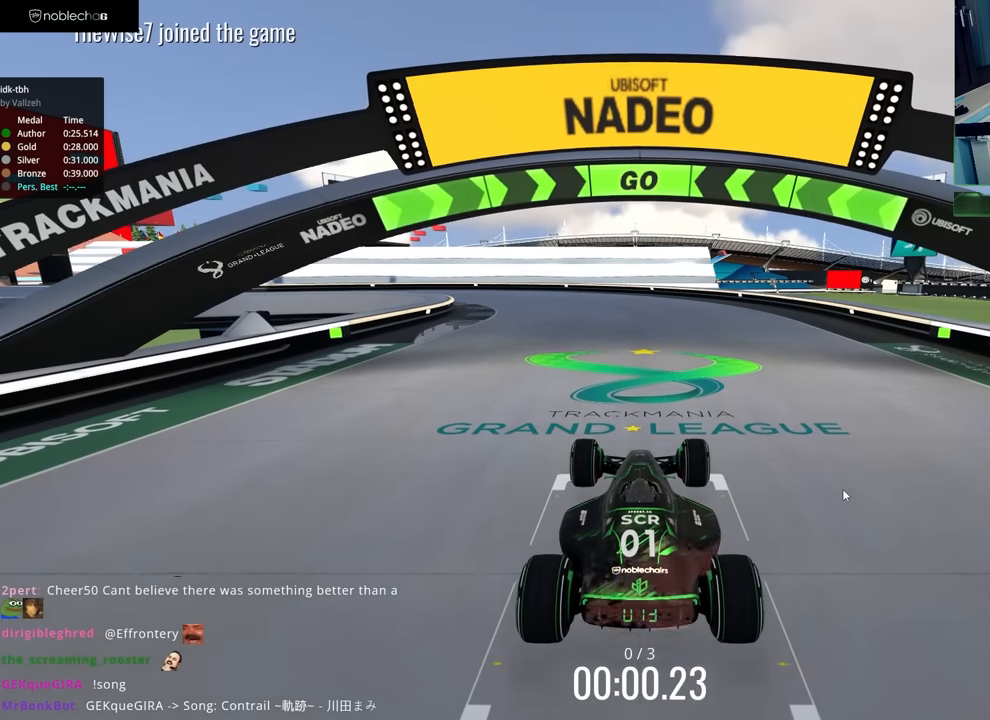
{"keys": ["up"], "events": [[217, "left", "down"], [450, "left", "up"]]}
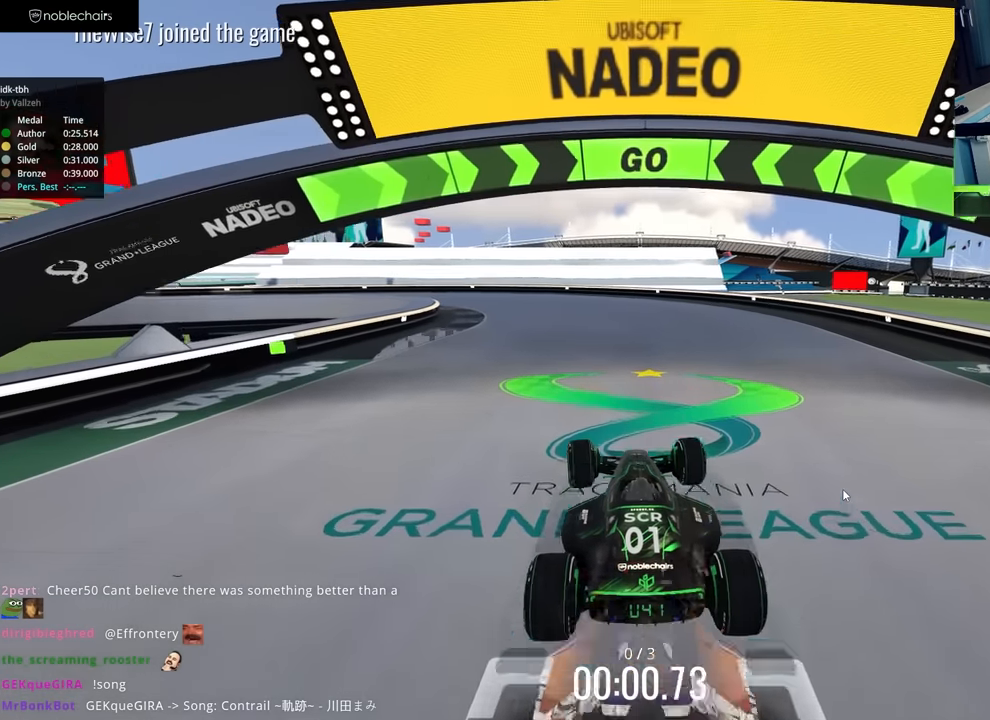
{"keys": ["left", "up"], "events": [[50, "left", "down"], [217, "left", "up"], [350, "left", "down"]]}
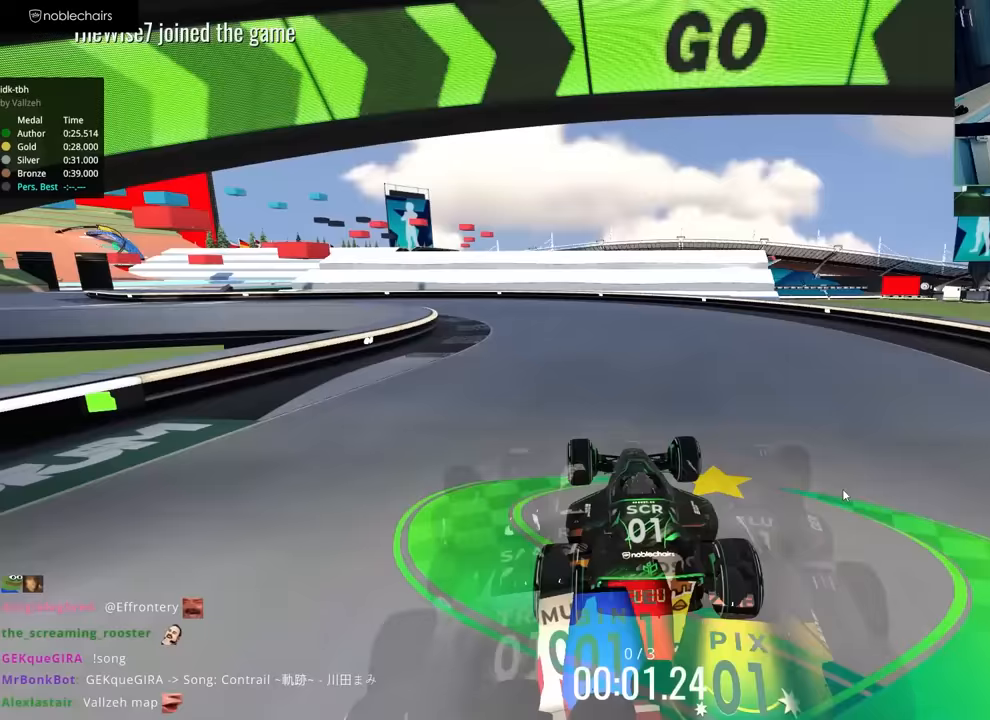
{"keys": ["left", "up"]}
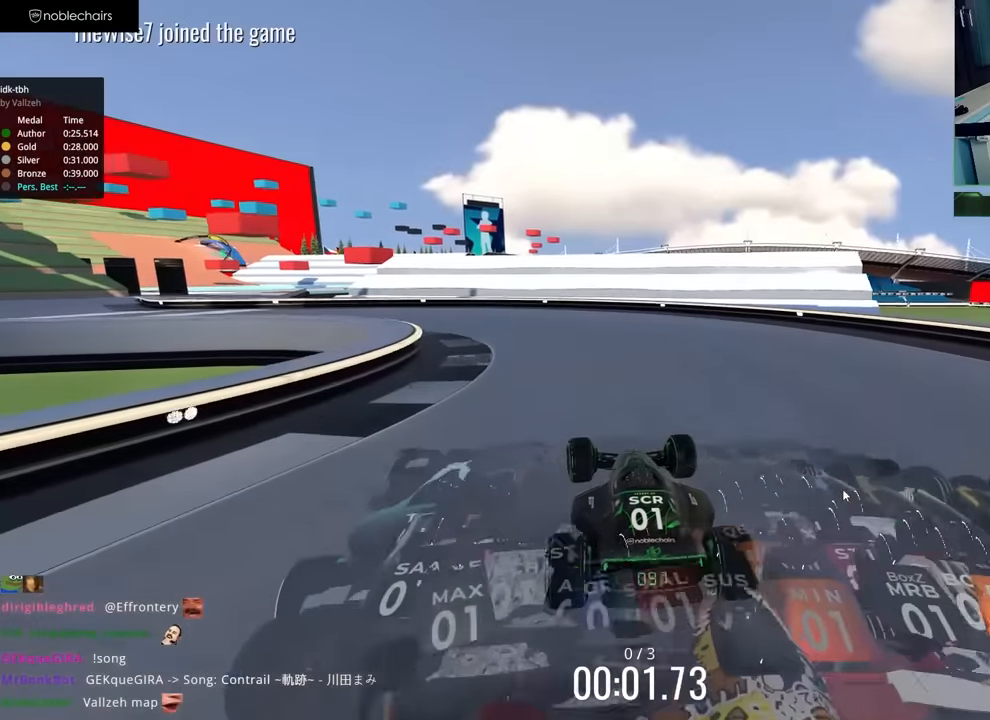
{"keys": ["left", "up"], "events": []}
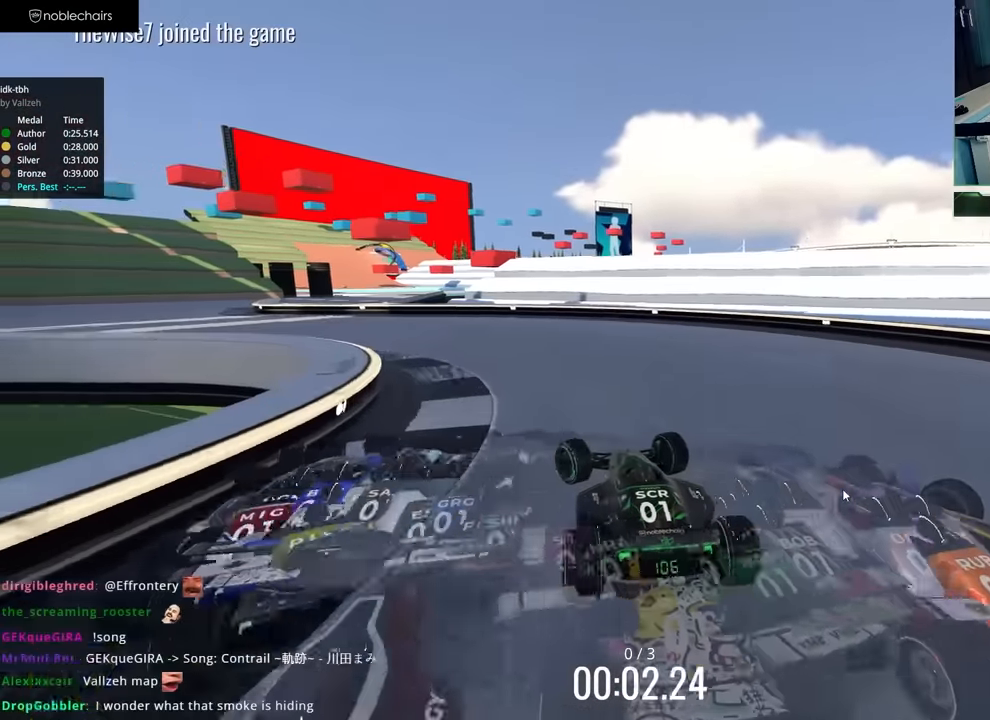
{"keys": ["left", "up"], "events": []}
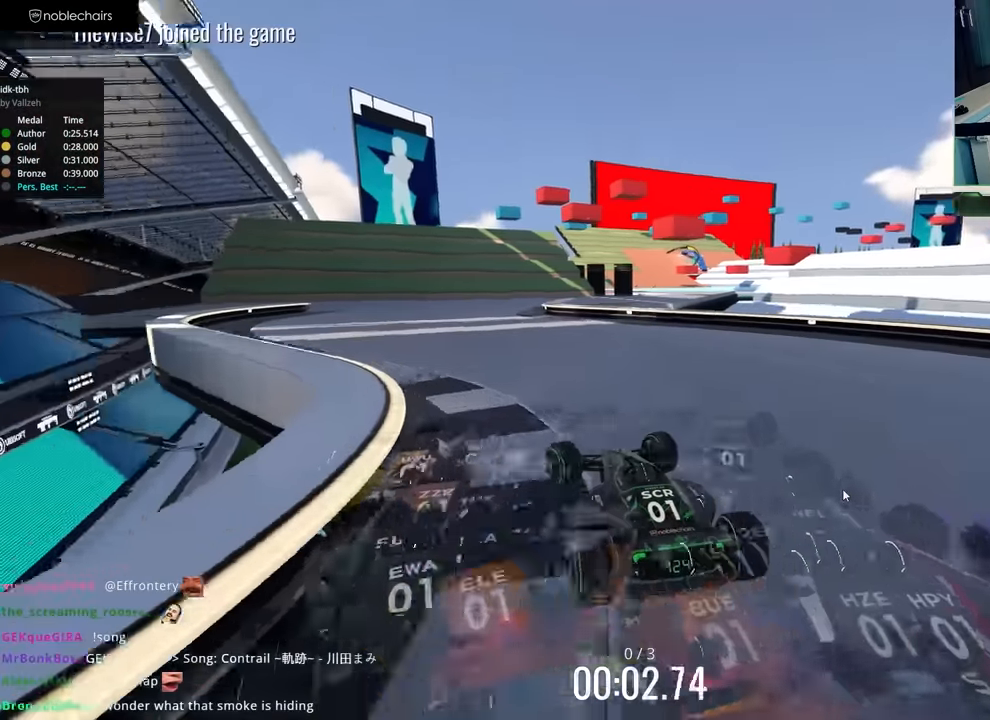
{"keys": ["right", "up"], "events": [[167, "left", "up"], [200, "right", "down"], [317, "right", "up"], [467, "right", "down"]]}
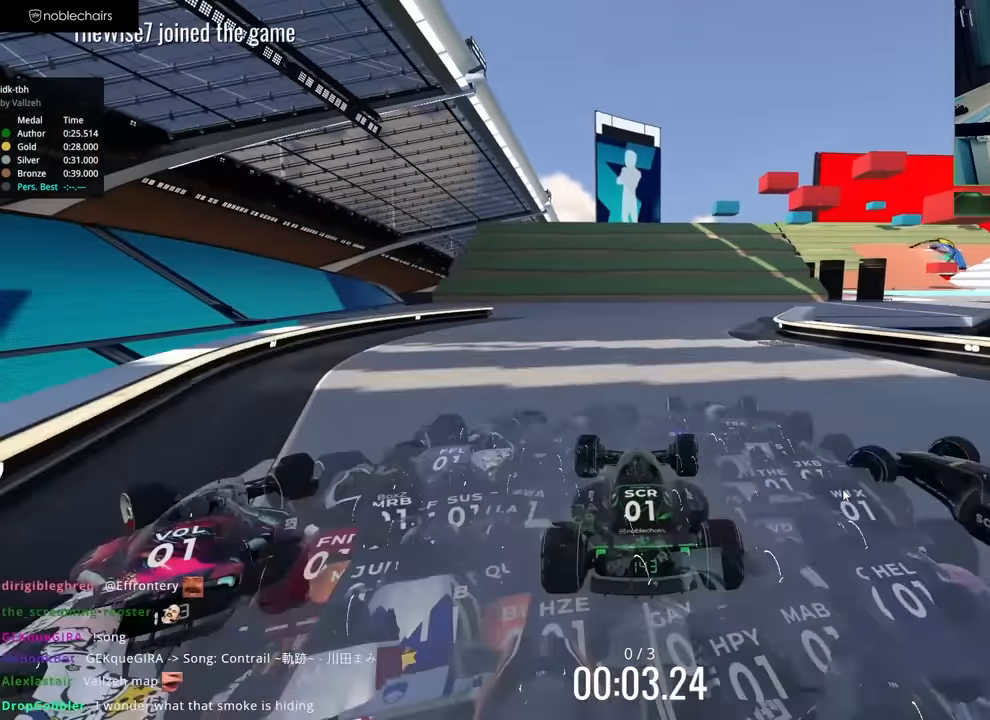
{"keys": ["up"], "events": [[117, "right", "up"], [250, "right", "down"], [467, "right", "up"]]}
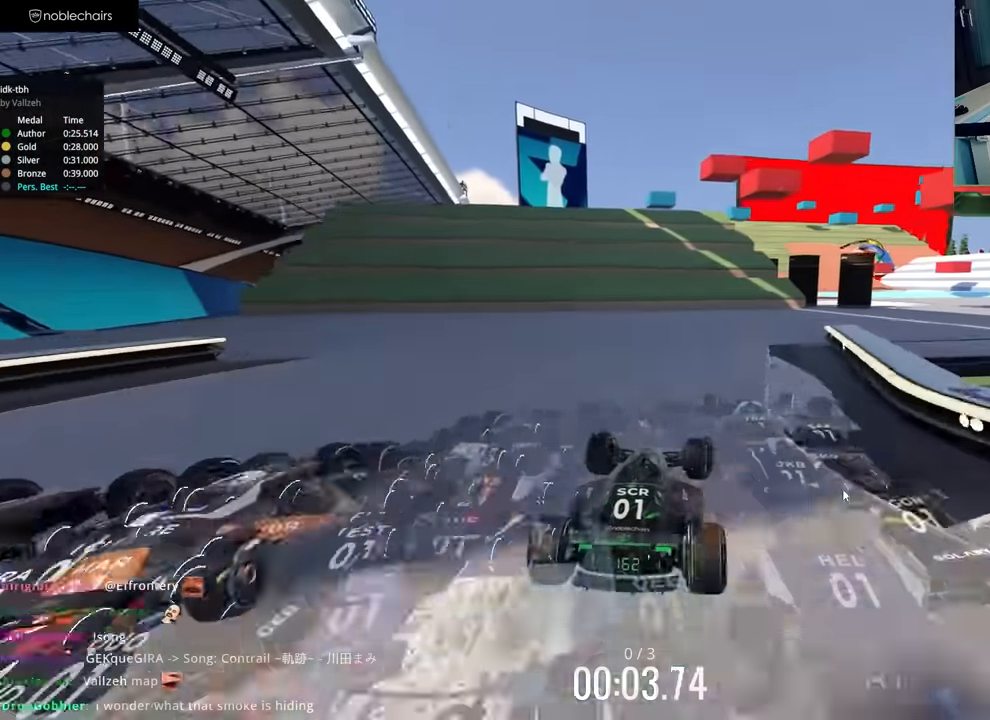
{"keys": ["right", "up"], "events": [[50, "right", "down"]]}
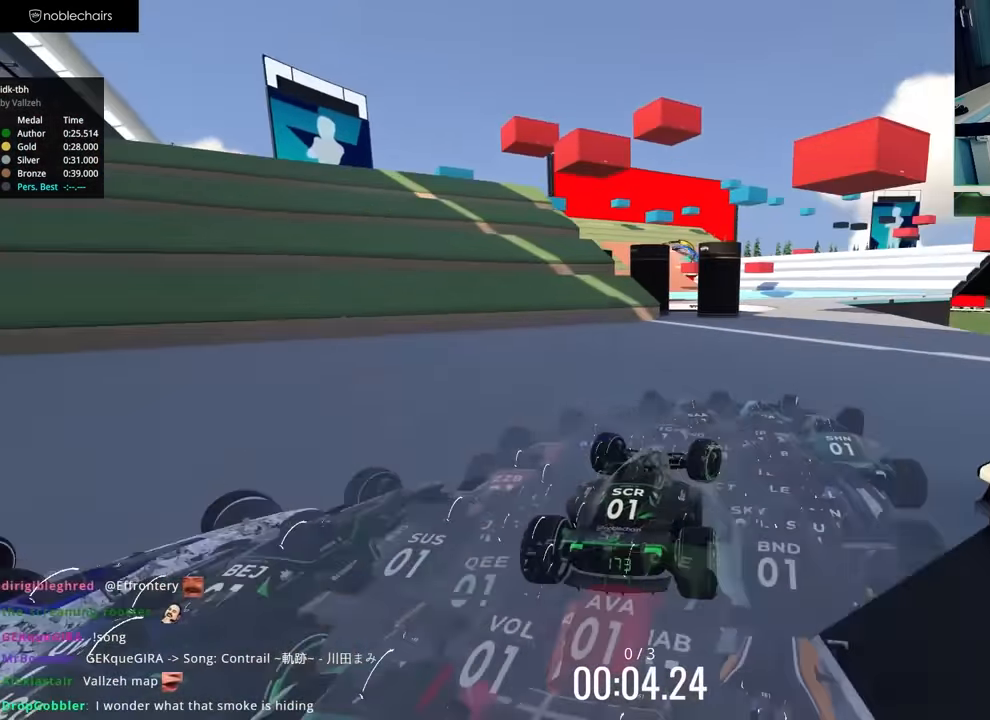
{"keys": ["up"], "events": [[150, "right", "up"], [267, "left", "down"], [433, "left", "up"]]}
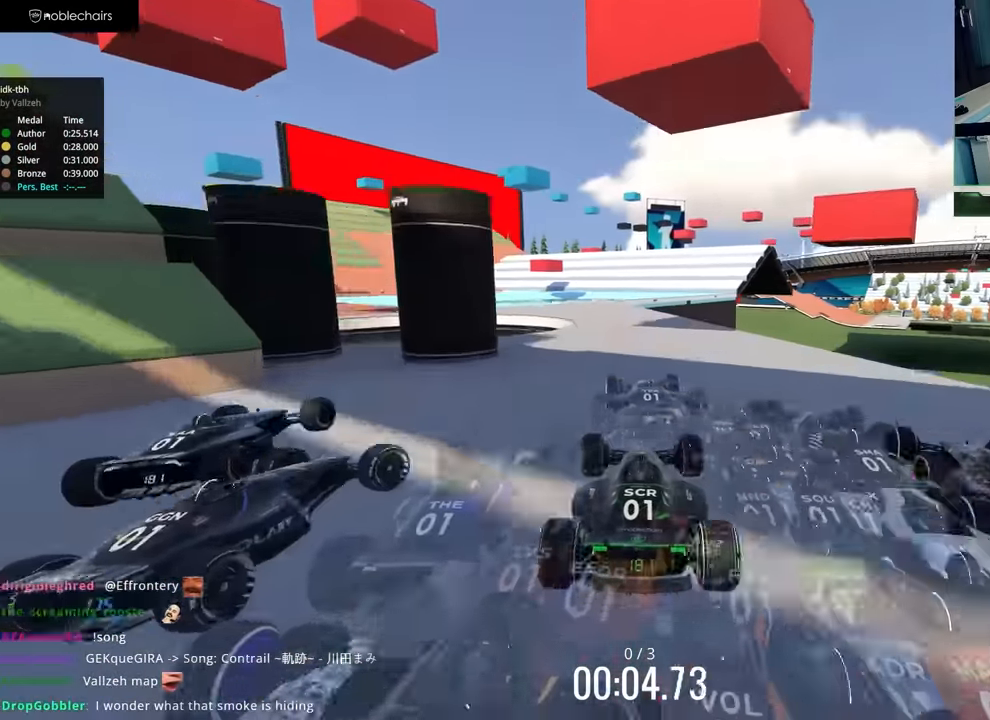
{"keys": ["left", "up"], "events": [[133, "left", "down"]]}
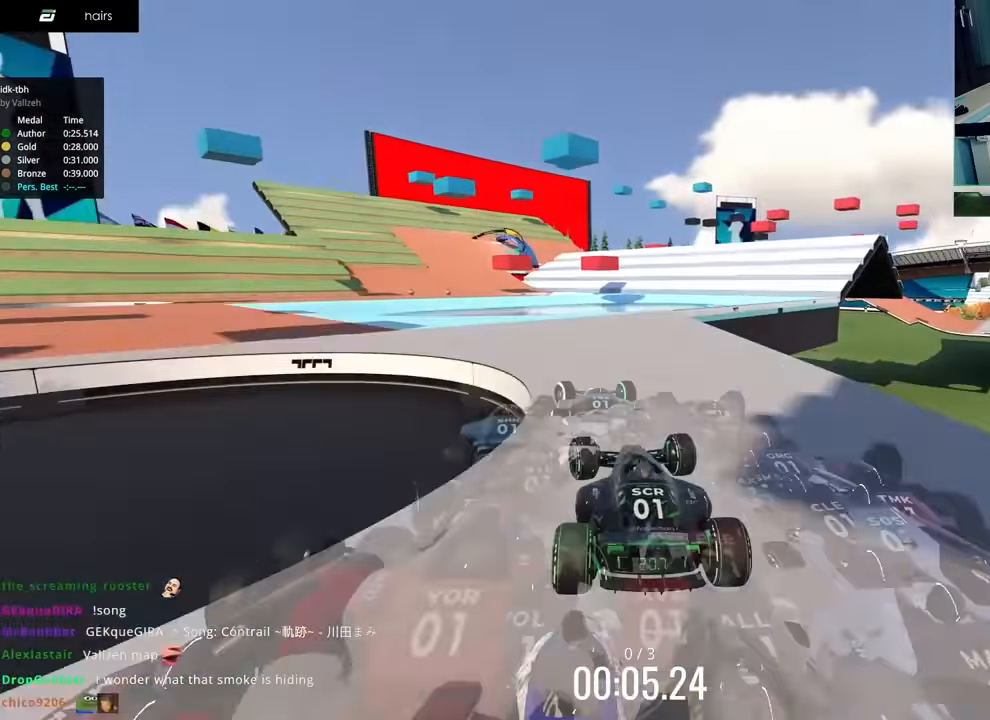
{"keys": ["up"], "events": [[483, "left", "up"]]}
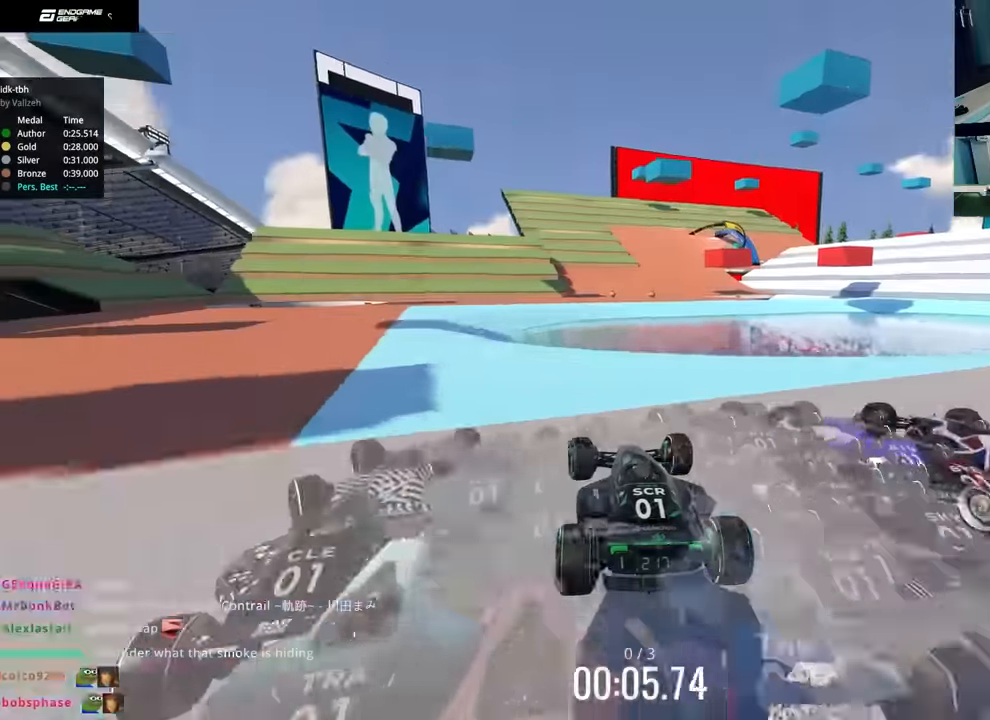
{"keys": ["up"], "events": [[117, "right", "down"], [317, "down", "down"], [433, "down", "up"], [500, "right", "up"]]}
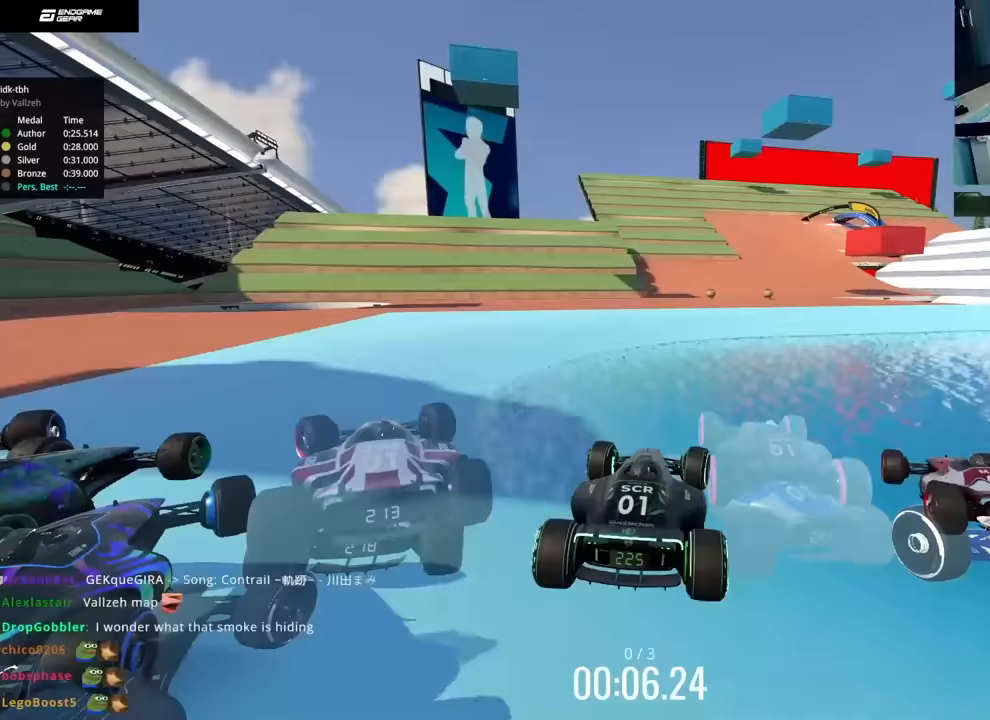
{"keys": ["up"], "events": [[200, "right", "down"], [383, "right", "up"]]}
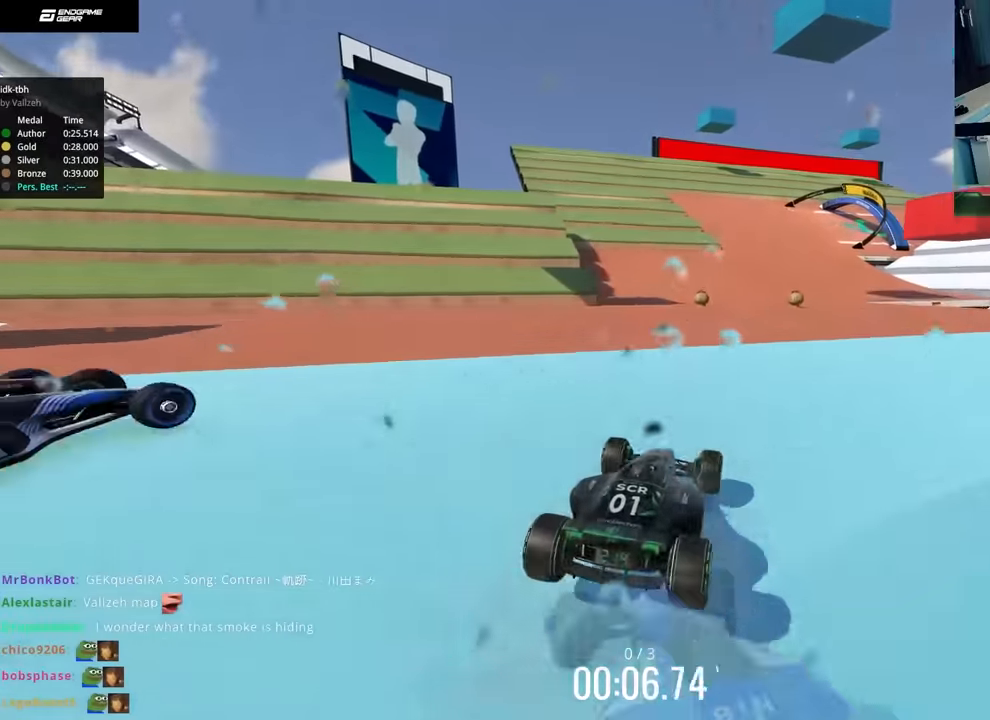
{"keys": ["right", "up"], "events": [[183, "left", "down"], [467, "left", "up"], [500, "right", "down"]]}
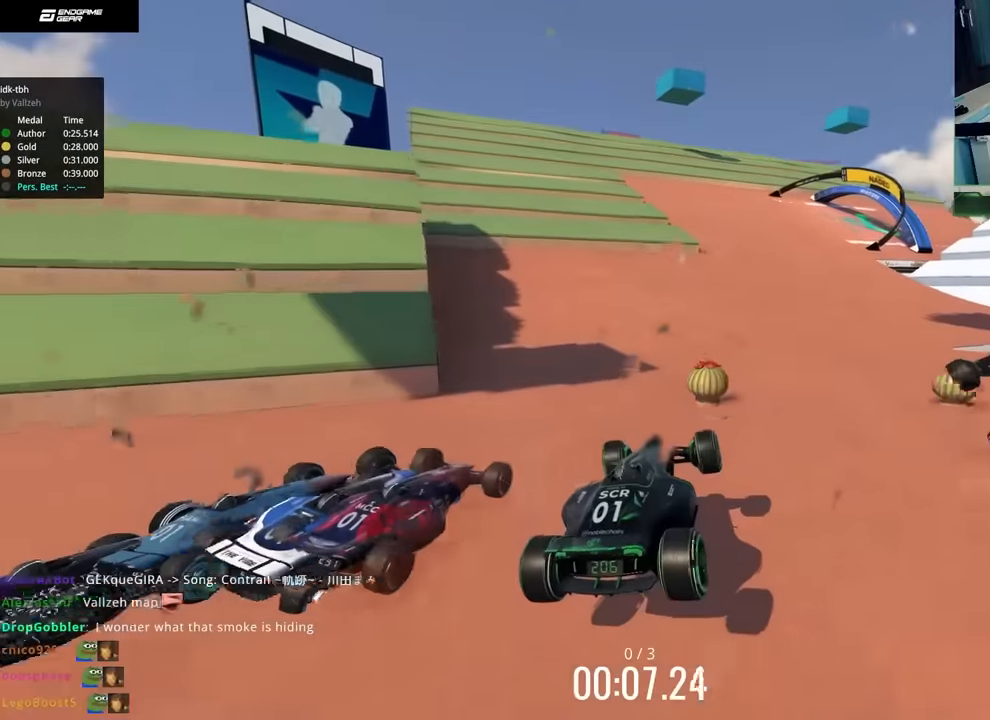
{"keys": ["right", "up"], "events": []}
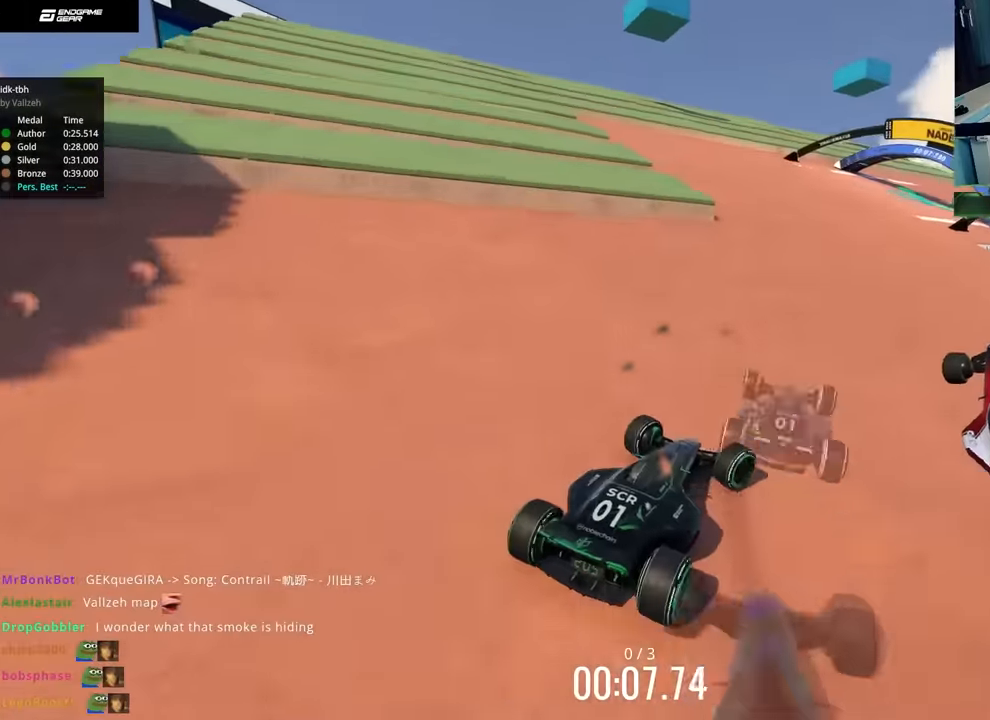
{"keys": ["right", "up"], "events": [[100, "right", "up"], [117, "left", "down"], [417, "left", "up"], [450, "right", "down"]]}
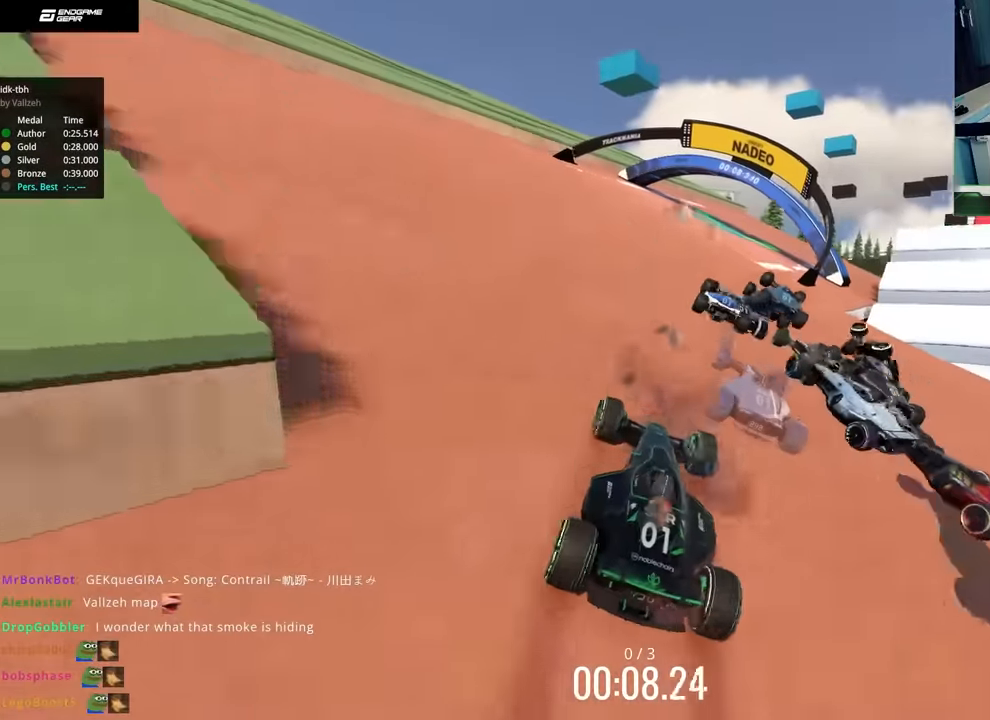
{"keys": ["right", "up"], "events": []}
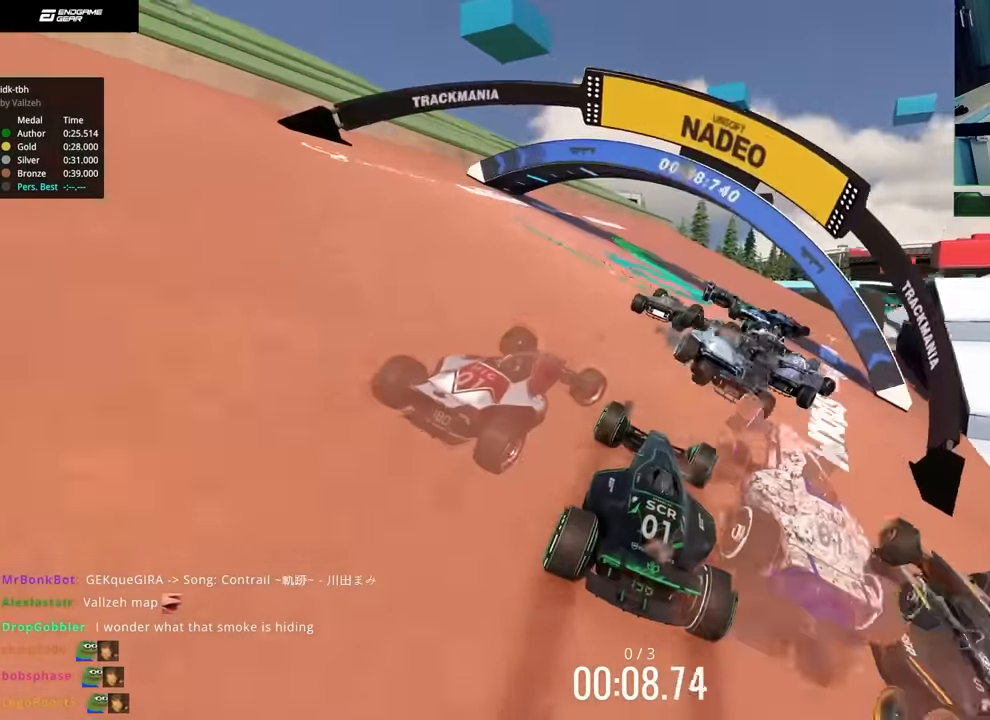
{"keys": ["right", "up"], "events": [[33, "right", "up"], [83, "left", "down"], [200, "left", "up"], [250, "right", "down"]]}
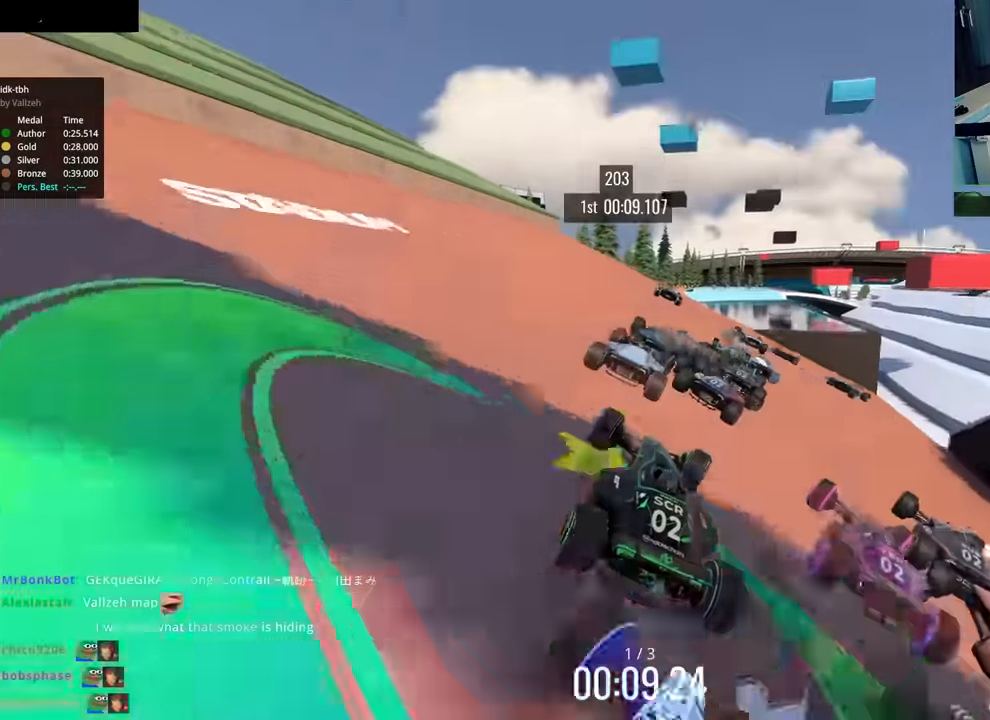
{"keys": ["up"], "events": [[67, "right", "up"], [267, "right", "down"], [350, "right", "up"]]}
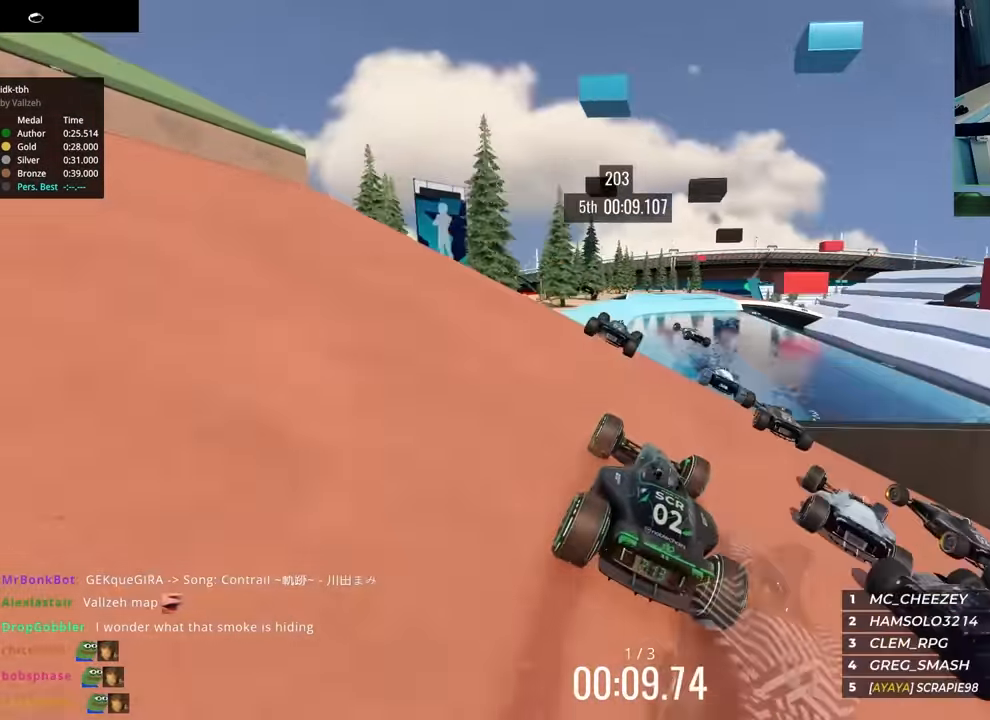
{"keys": ["right", "up"], "events": [[100, "left", "down"], [183, "left", "up"], [317, "down", "down"], [417, "down", "up"], [500, "right", "down"]]}
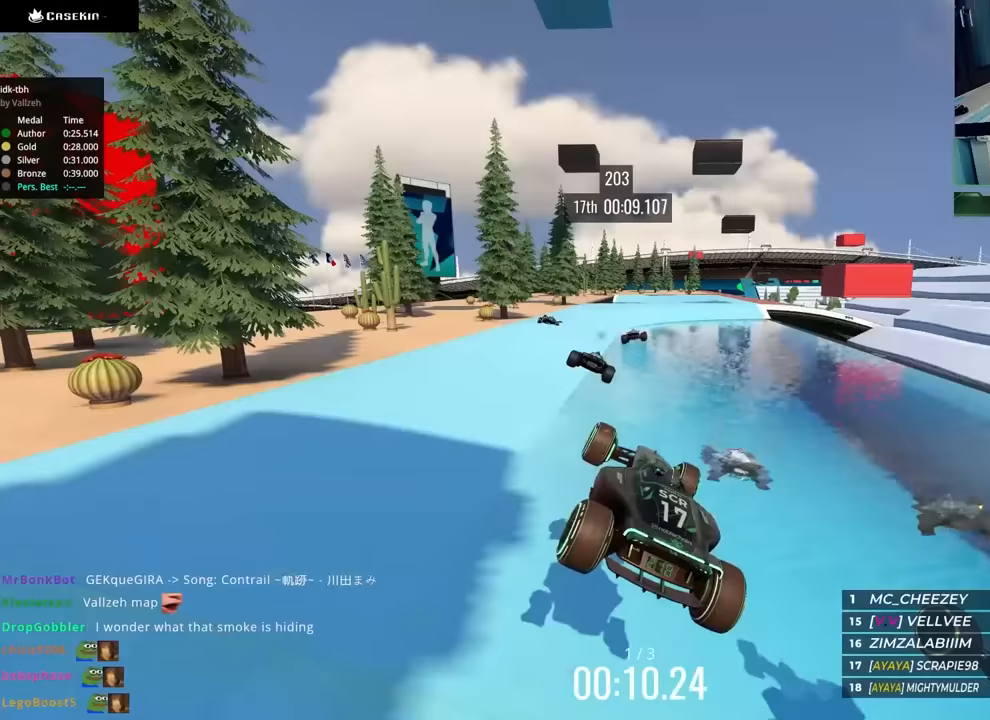
{"keys": ["right", "up"], "events": []}
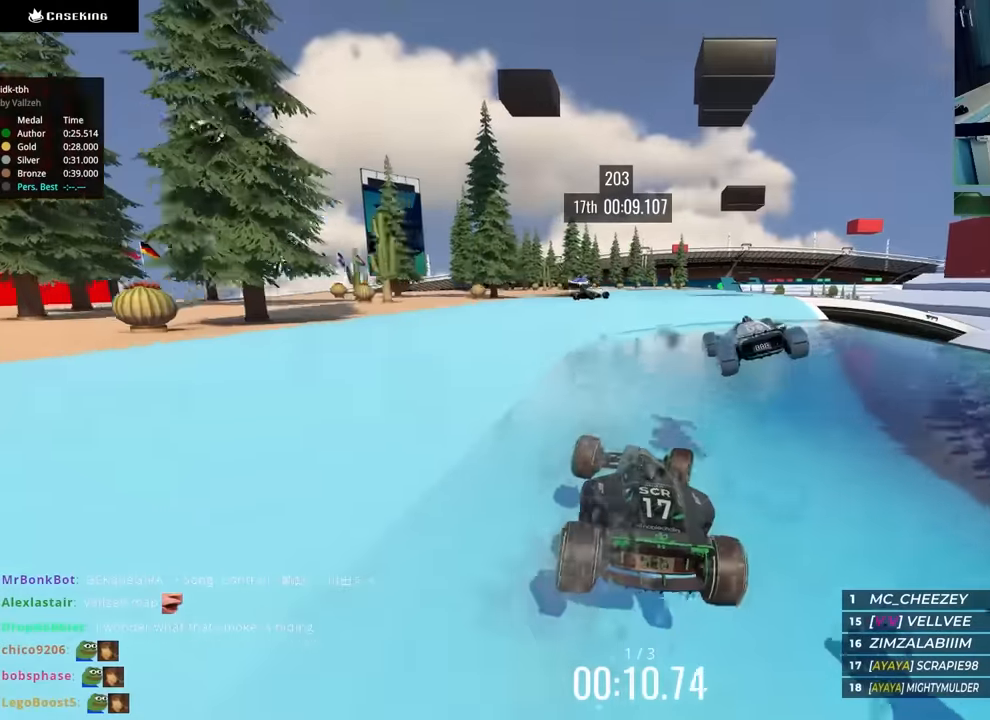
{"keys": ["right", "up"], "events": []}
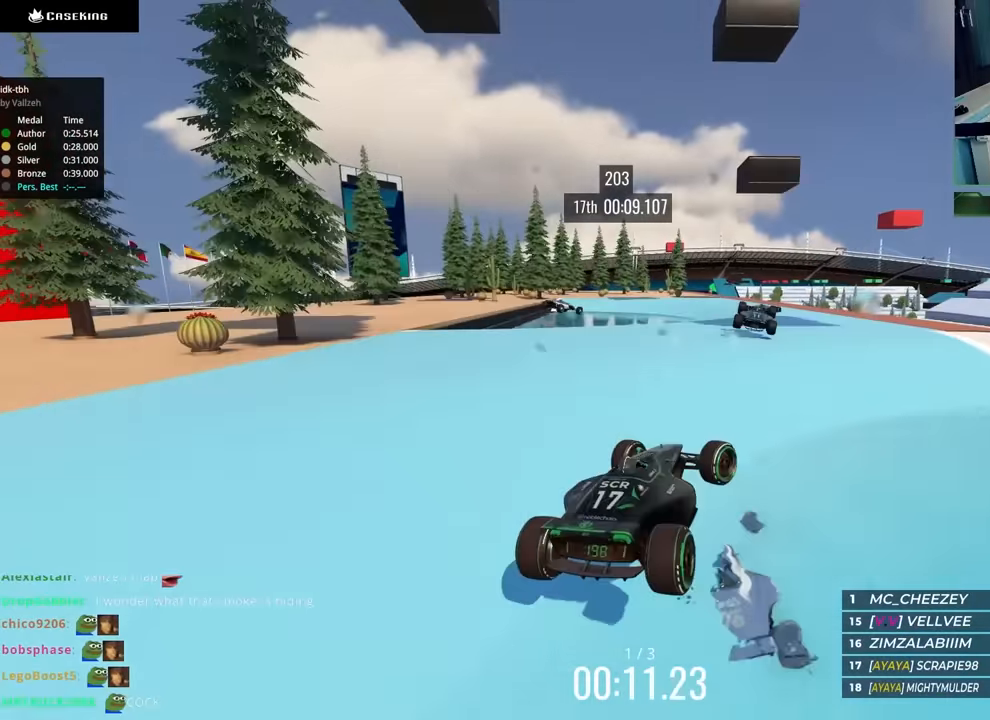
{"keys": ["down", "up"], "events": [[150, "right", "up"], [183, "left", "down"], [467, "down", "down"], [467, "left", "up"]]}
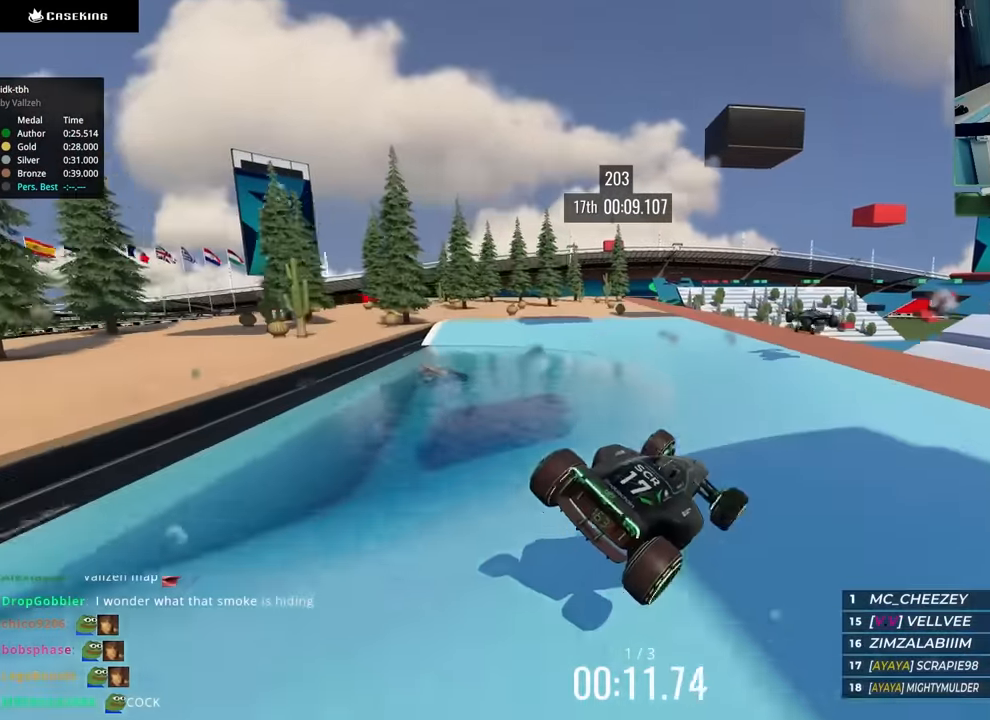
{"keys": ["down", "right", "up"], "events": [[17, "right", "down"], [50, "down", "up"], [433, "down", "down"]]}
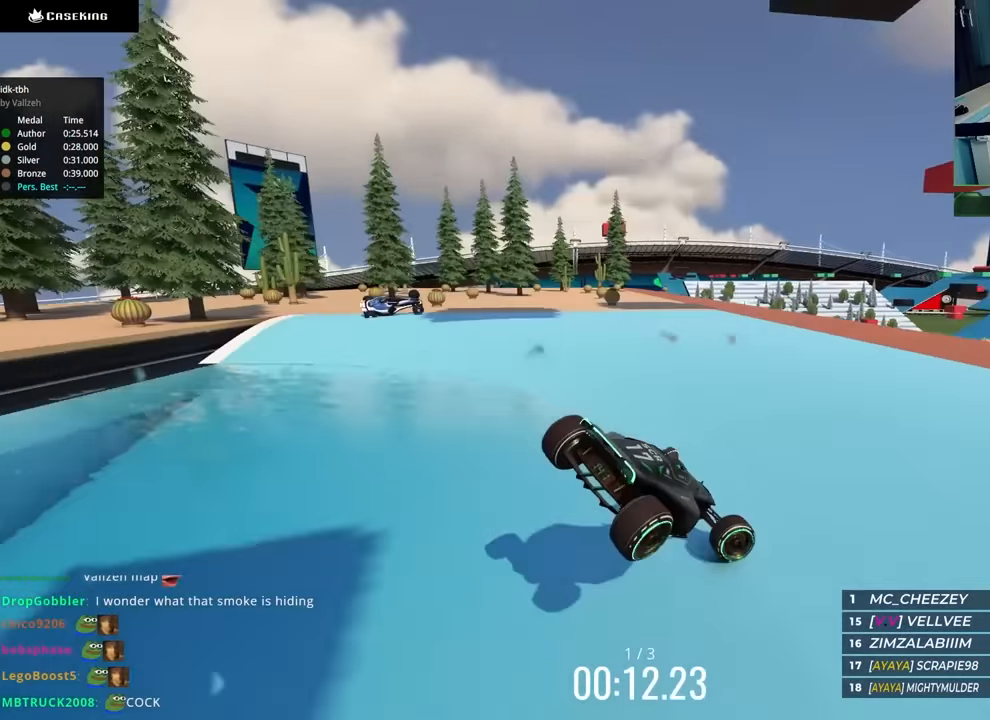
{"keys": ["down", "left", "up"], "events": [[483, "right", "up"], [500, "left", "down"]]}
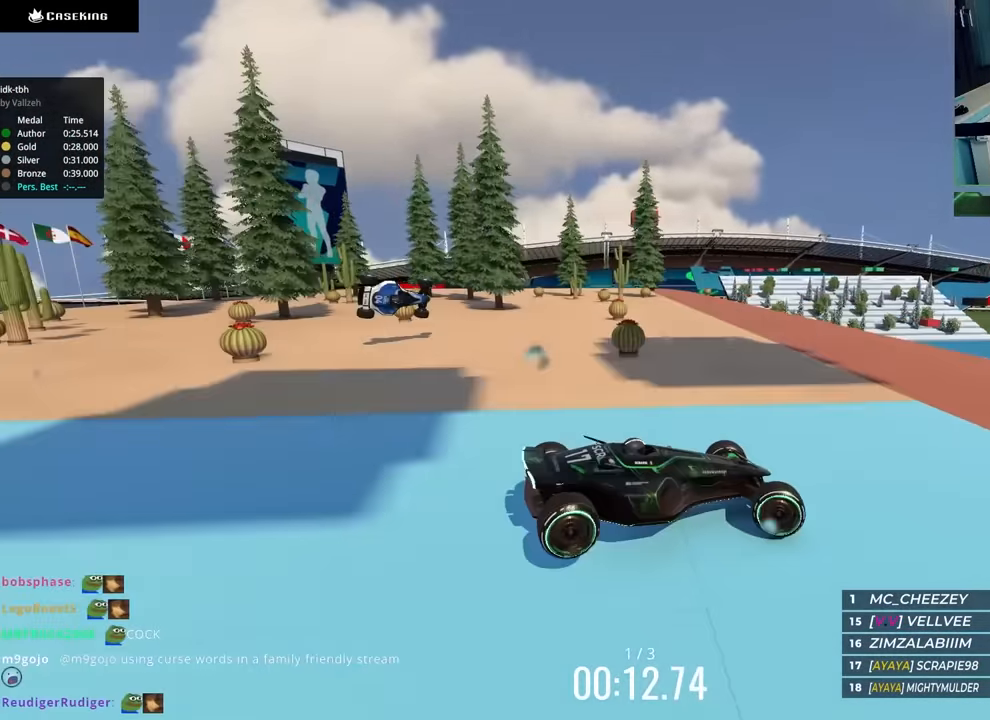
{"keys": ["right", "up"], "events": [[217, "down", "up"], [300, "left", "up"], [333, "right", "down"]]}
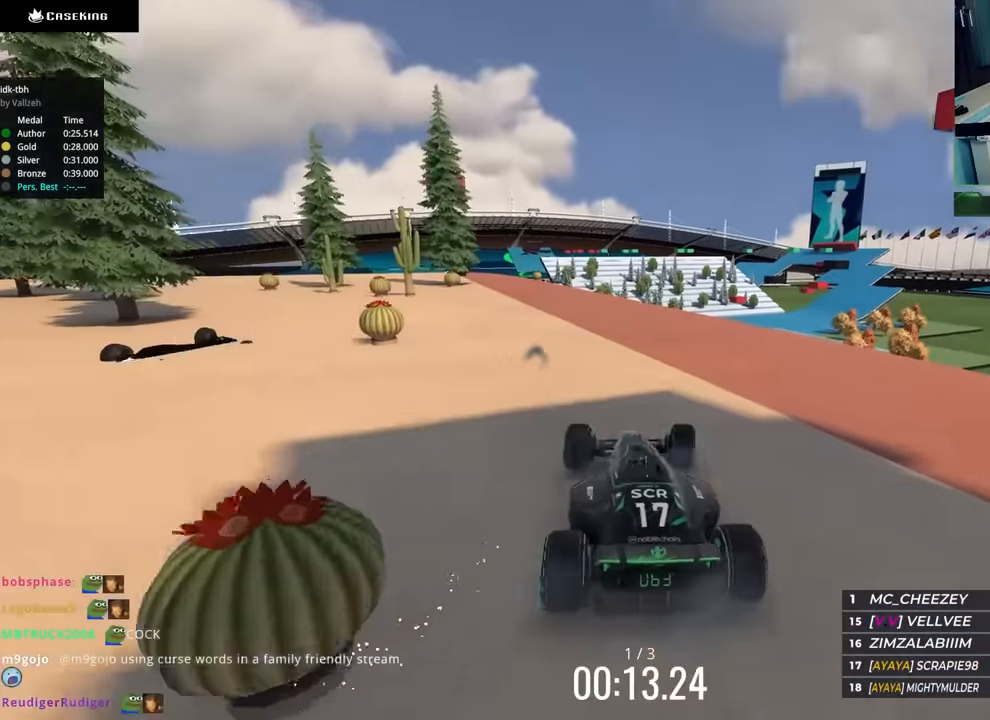
{"keys": ["up"], "events": [[383, "right", "up"]]}
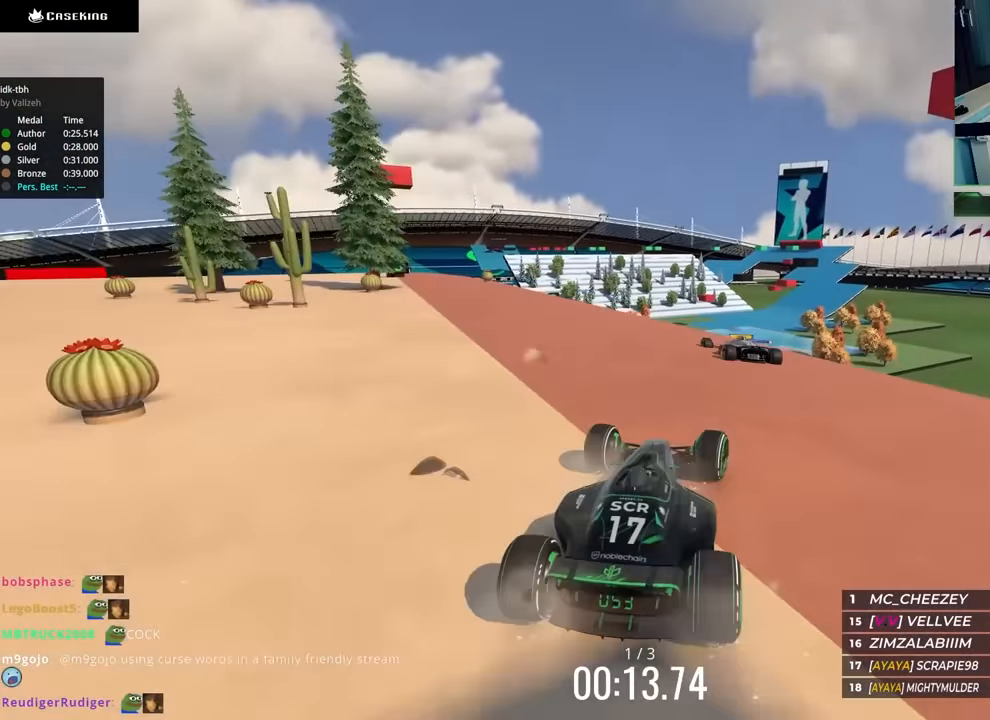
{"keys": ["up"], "events": []}
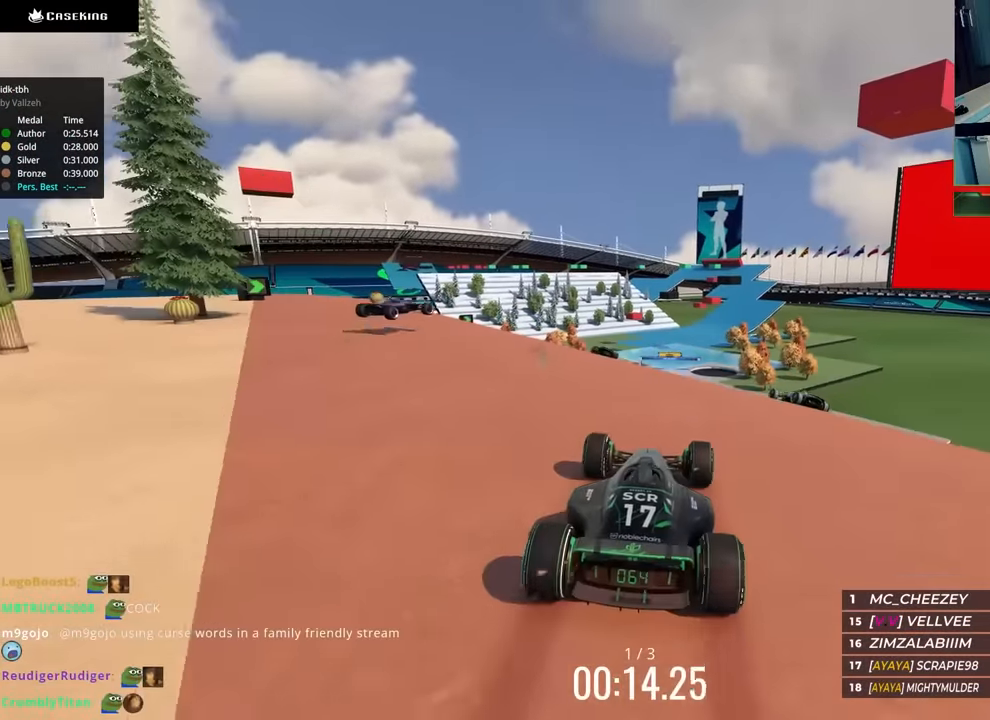
{"keys": ["up"], "events": []}